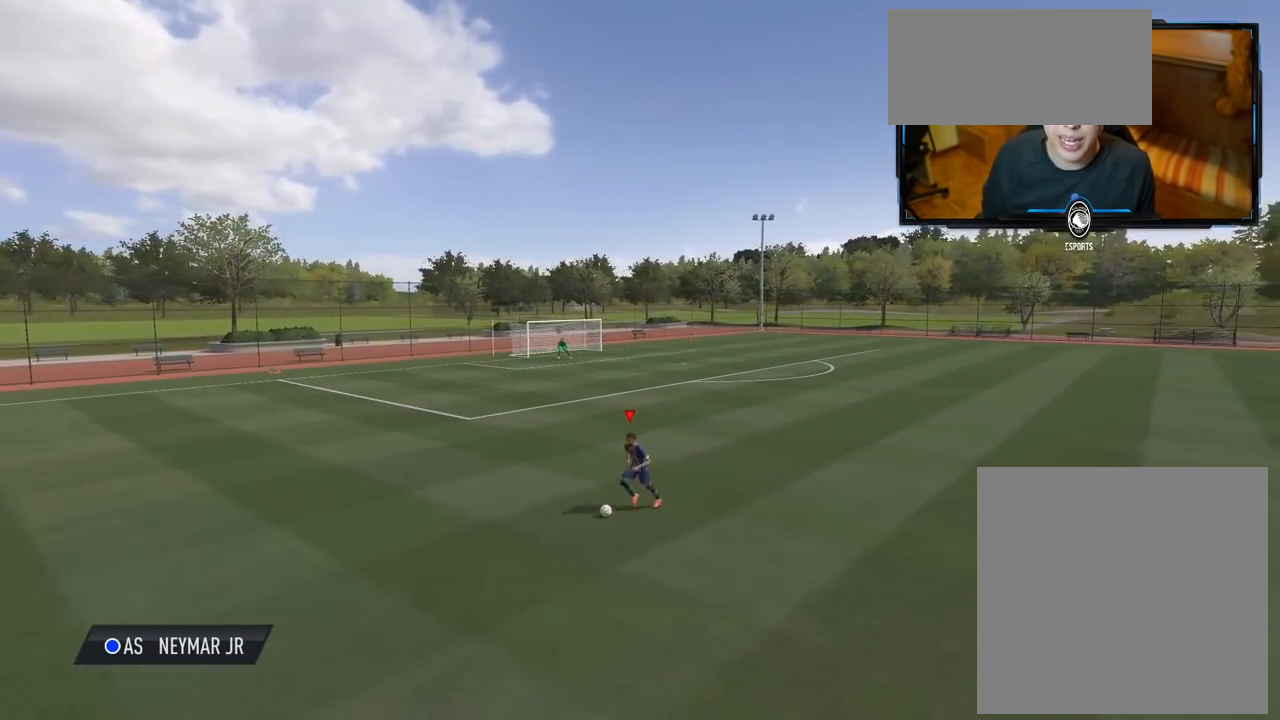
Gameplay with a controller (Xbox layout); each line is a JSON object with the inputs held at the frame after it. "events" lists button and stick changes between this image and that frame as [ms after this image, input, new state], when the widget could be followed in between.
{"buttons": [], "left_stick": "left", "right_stick": "down", "events": [[140, "right_stick", "up"], [260, "right_stick", "up-right"], [420, "right_stick", "down-right"], [480, "left_stick", "left"], [480, "right_stick", "down"]]}
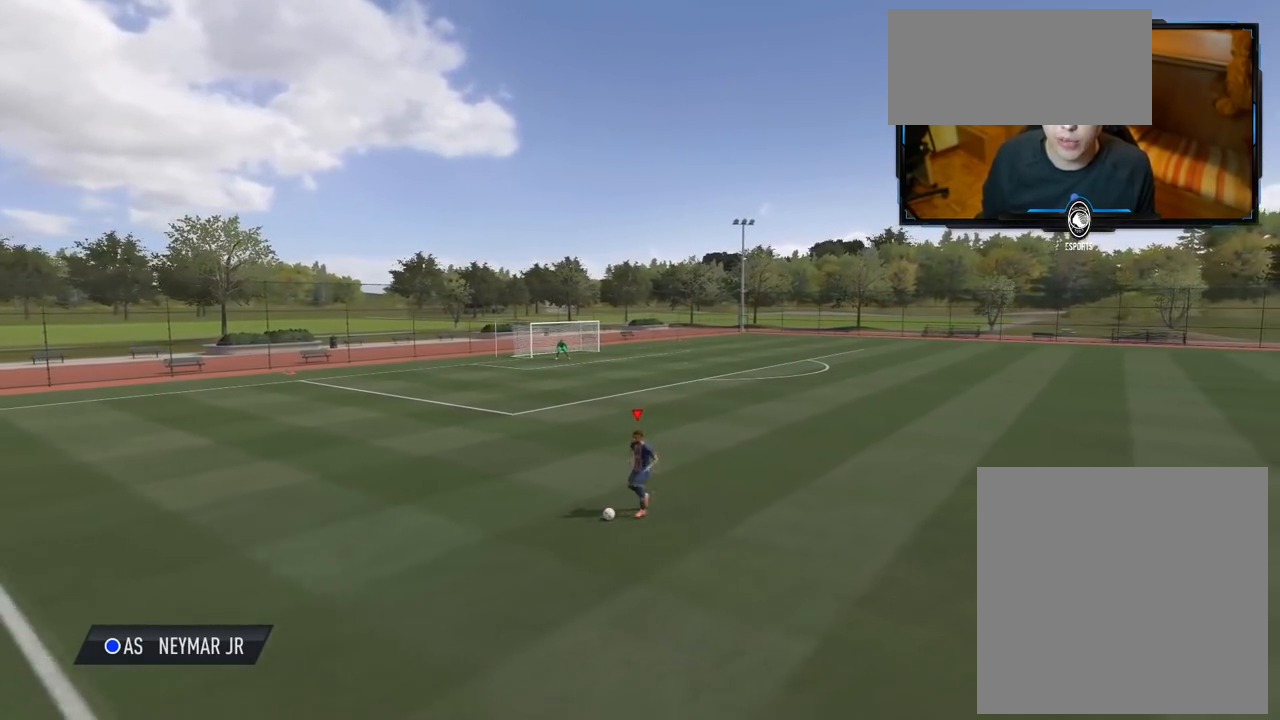
{"buttons": [], "left_stick": "down-left", "right_stick": "center", "events": [[60, "right_stick", "center"], [80, "left_stick", "down-left"]]}
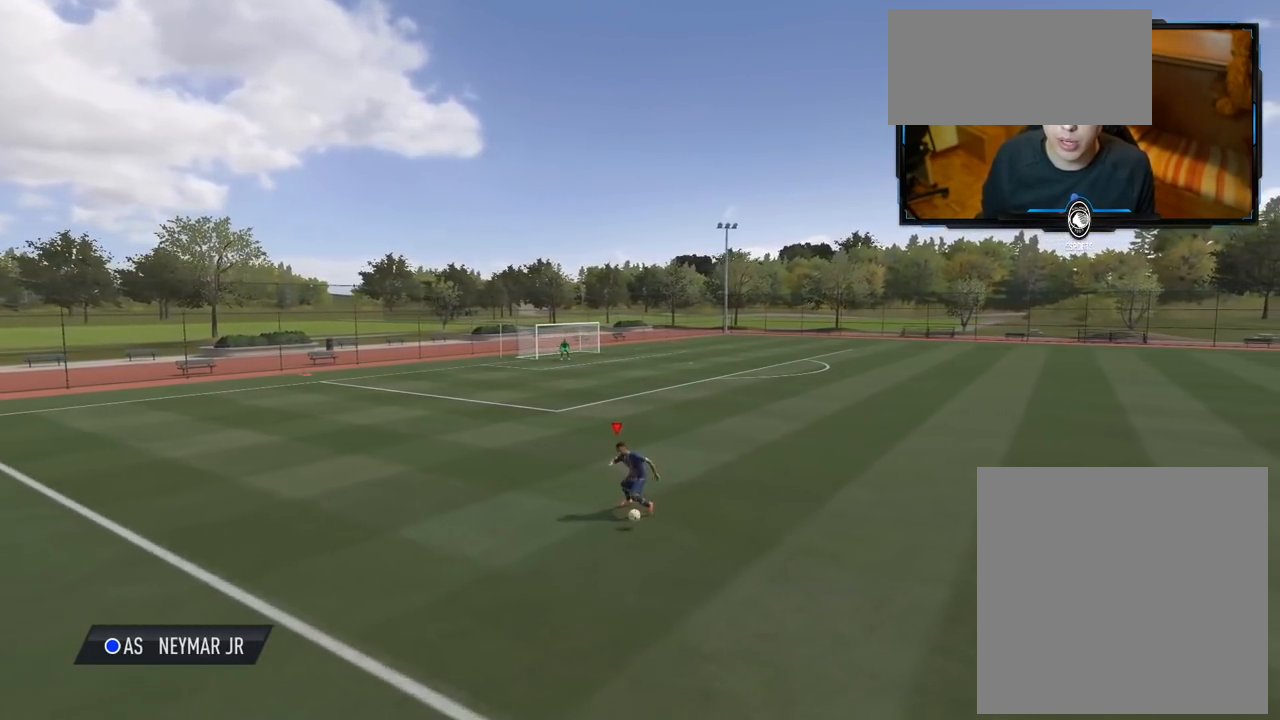
{"buttons": [], "left_stick": "right", "right_stick": "center", "events": [[260, "left_stick", "down-right"], [500, "left_stick", "right"]]}
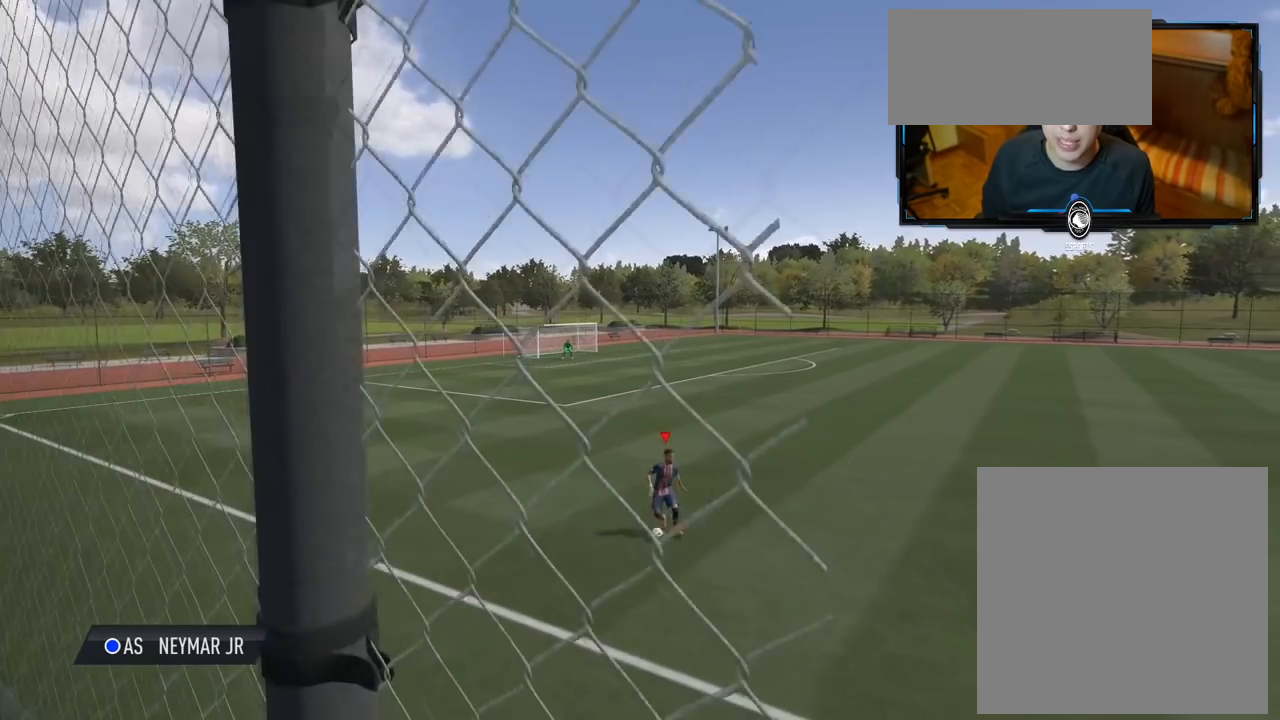
{"buttons": [], "left_stick": "right", "right_stick": "center", "events": []}
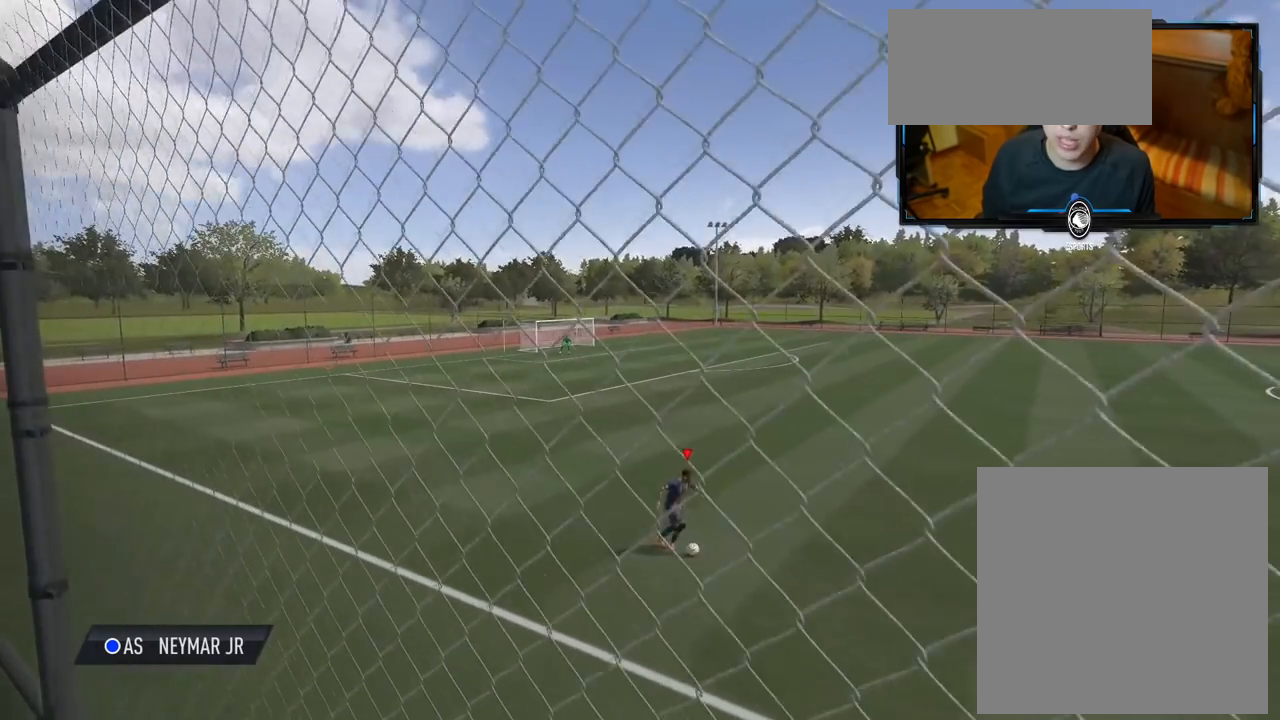
{"buttons": ["R2"], "left_stick": "right", "right_stick": "center", "events": [[320, "R2", "down"]]}
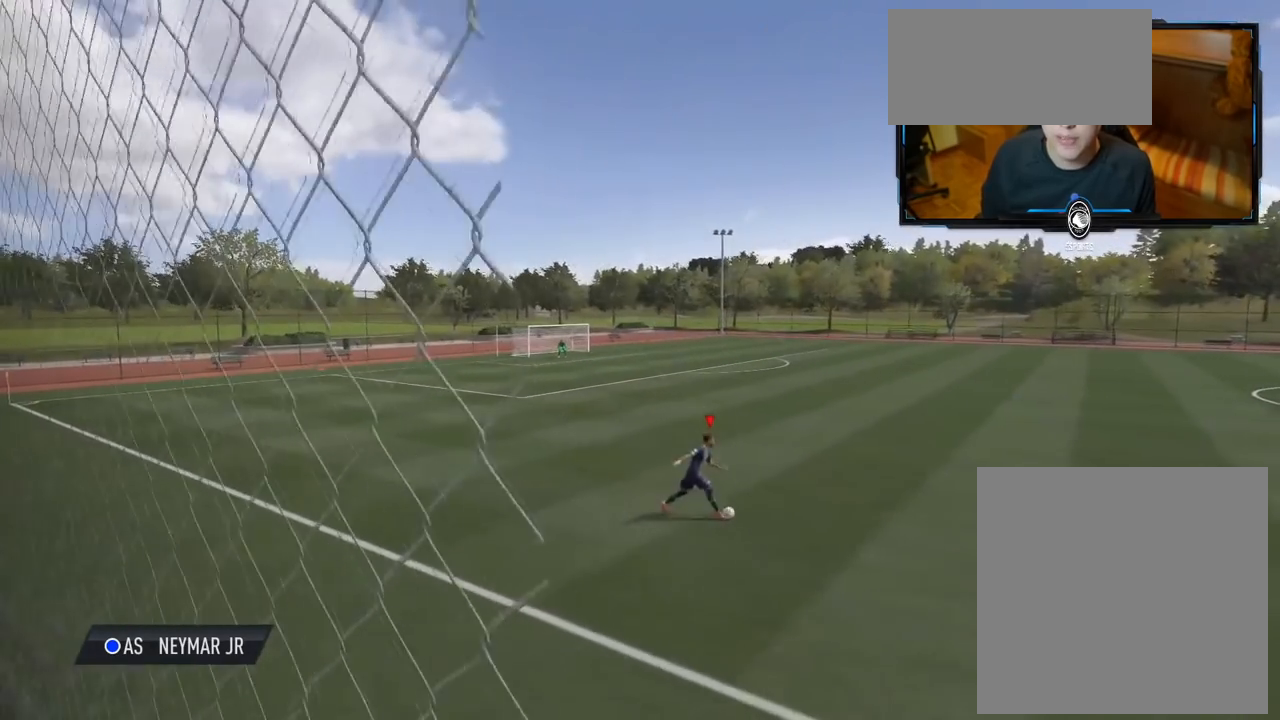
{"buttons": ["R2"], "left_stick": "right", "right_stick": "center", "events": []}
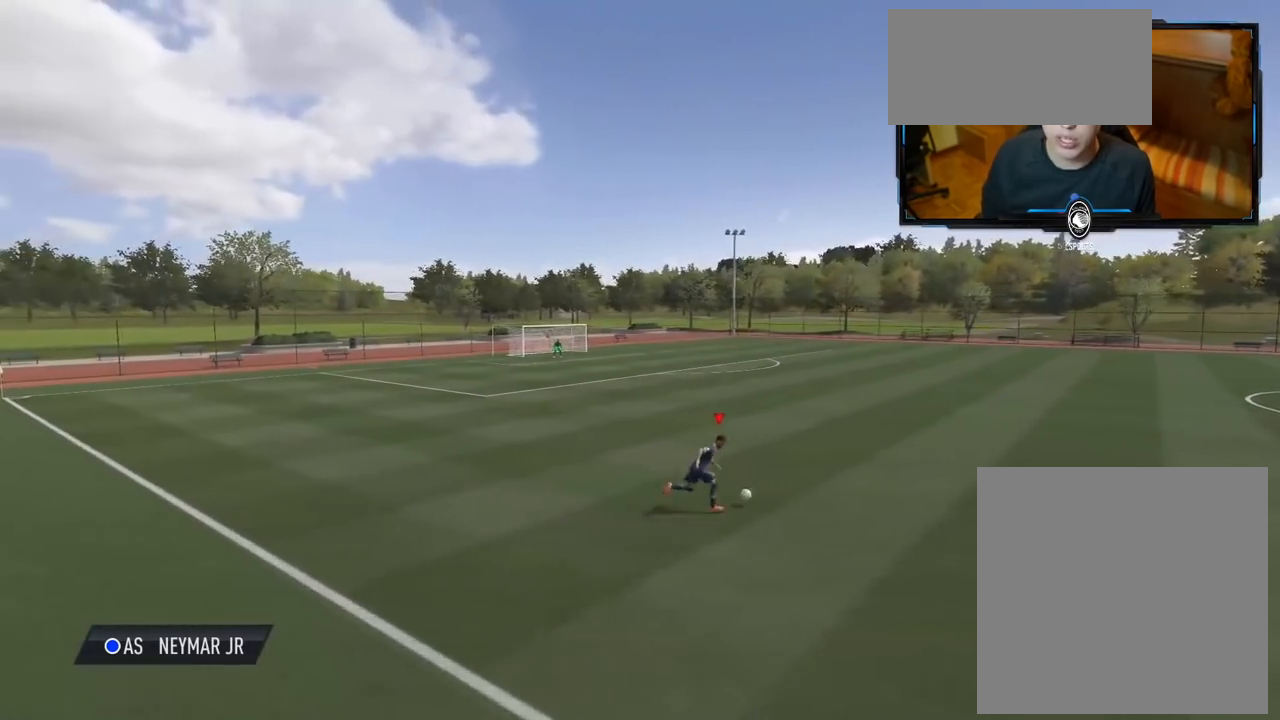
{"buttons": ["R2"], "left_stick": "right", "right_stick": "center", "events": []}
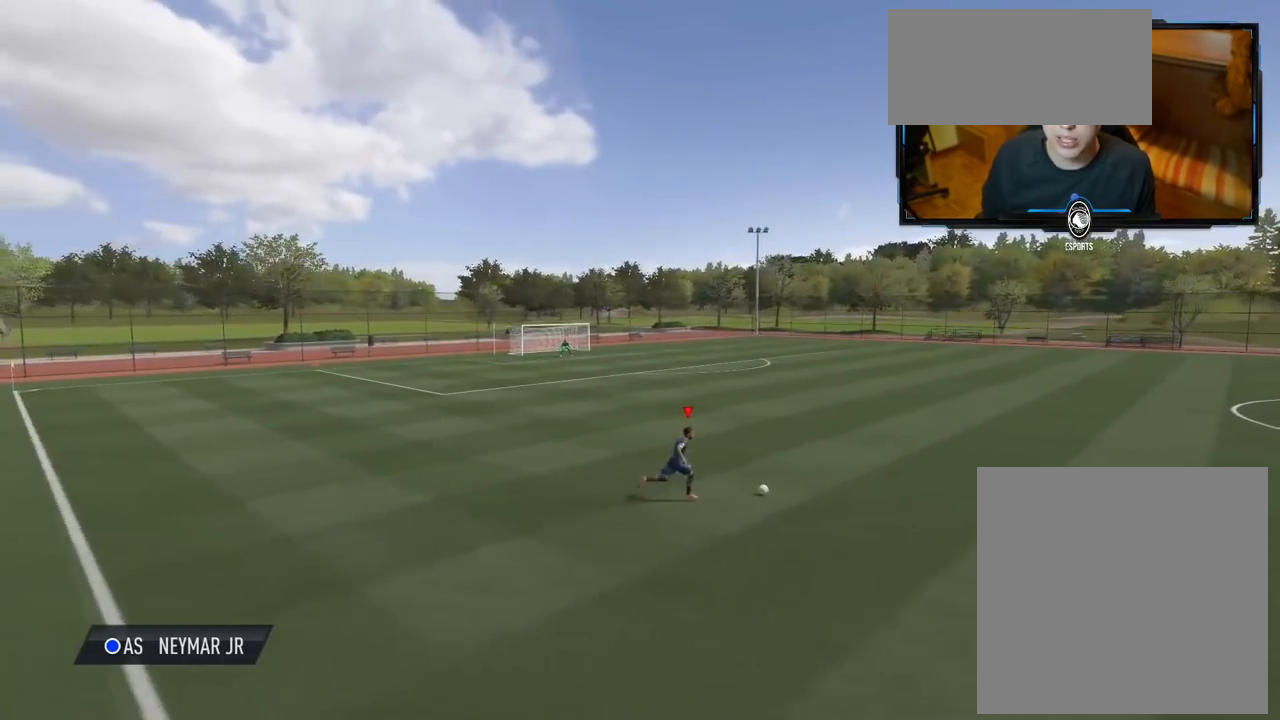
{"buttons": ["R2"], "left_stick": "right", "right_stick": "center", "events": []}
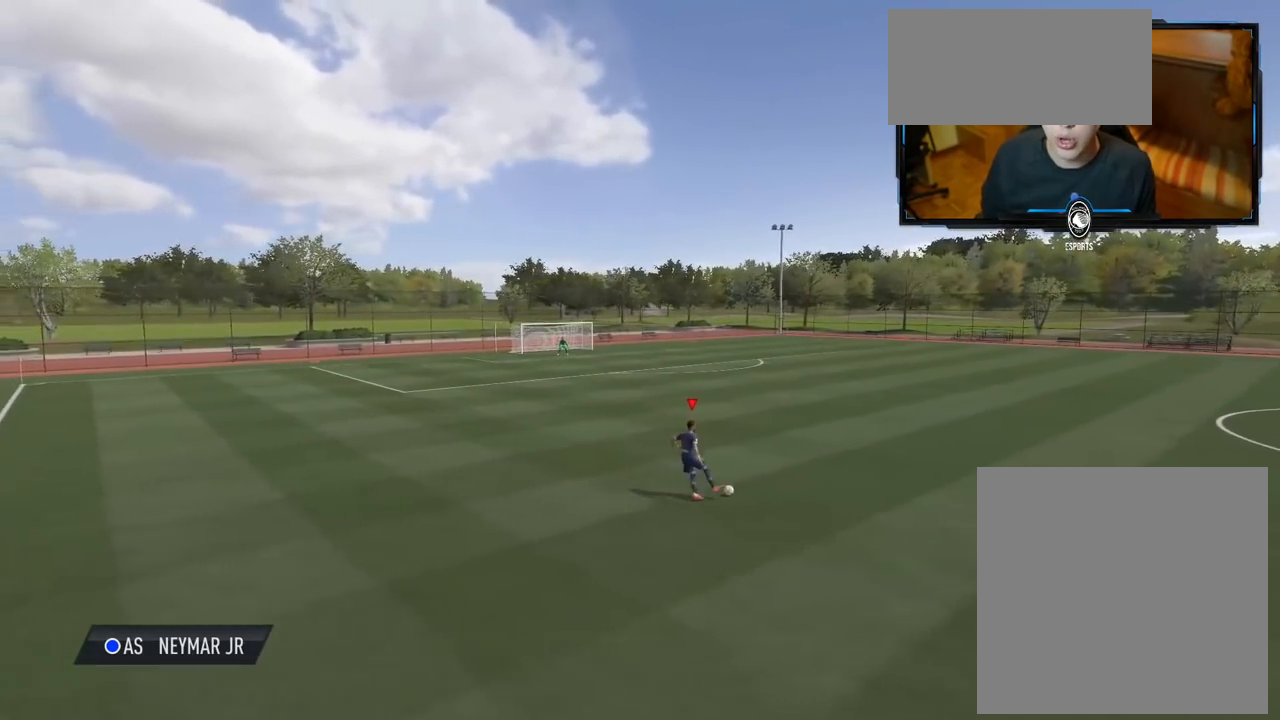
{"buttons": ["R2"], "left_stick": "right", "right_stick": "center", "events": []}
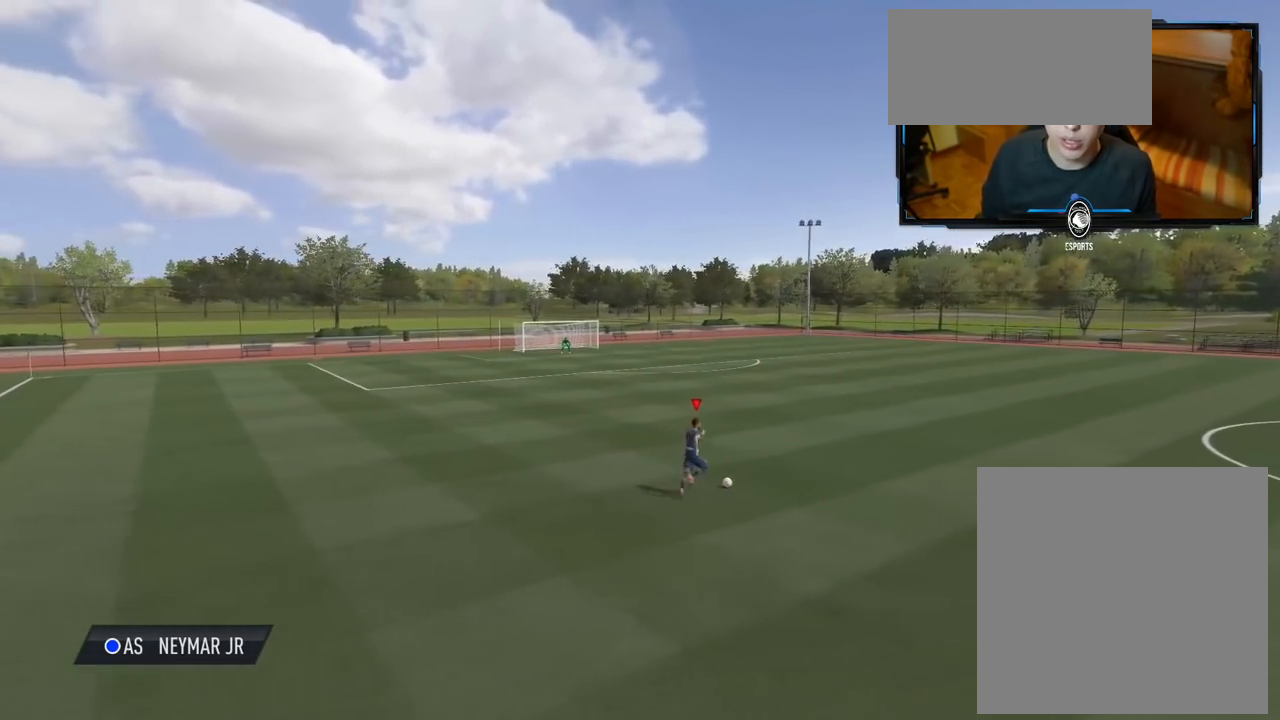
{"buttons": [], "left_stick": "right", "right_stick": "center", "events": [[160, "R2", "up"]]}
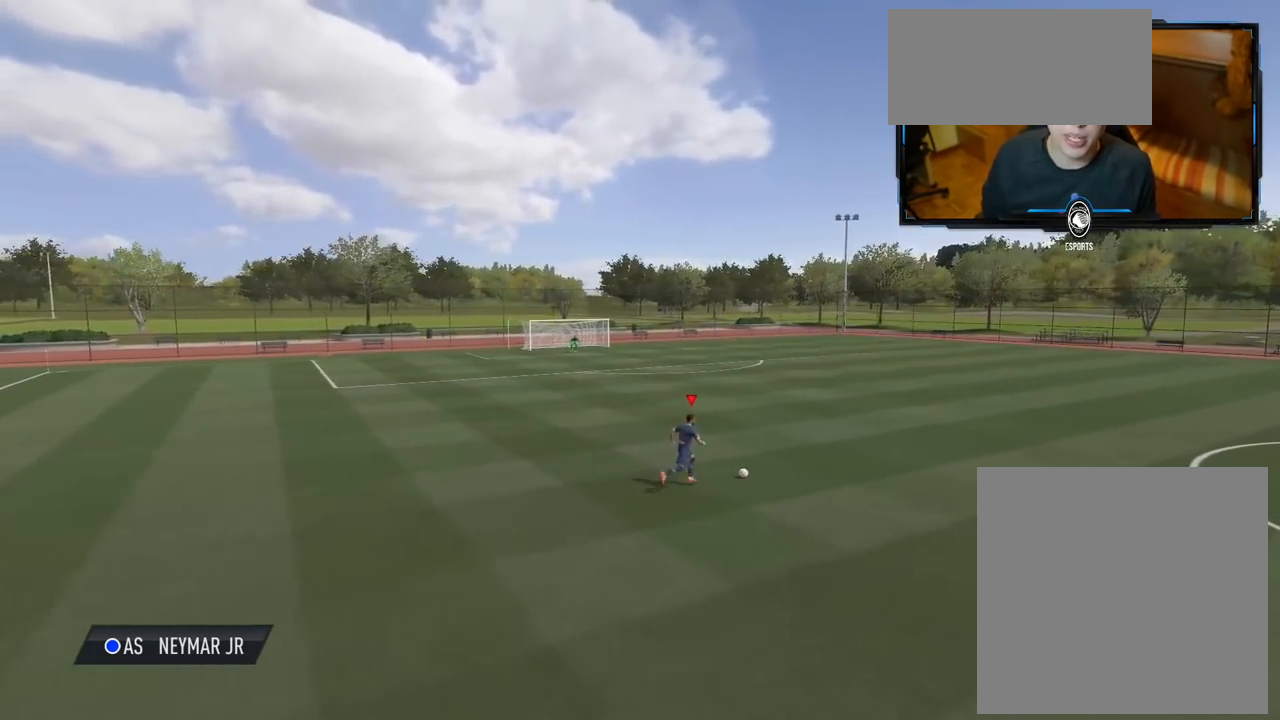
{"buttons": [], "left_stick": "right", "right_stick": "center", "events": []}
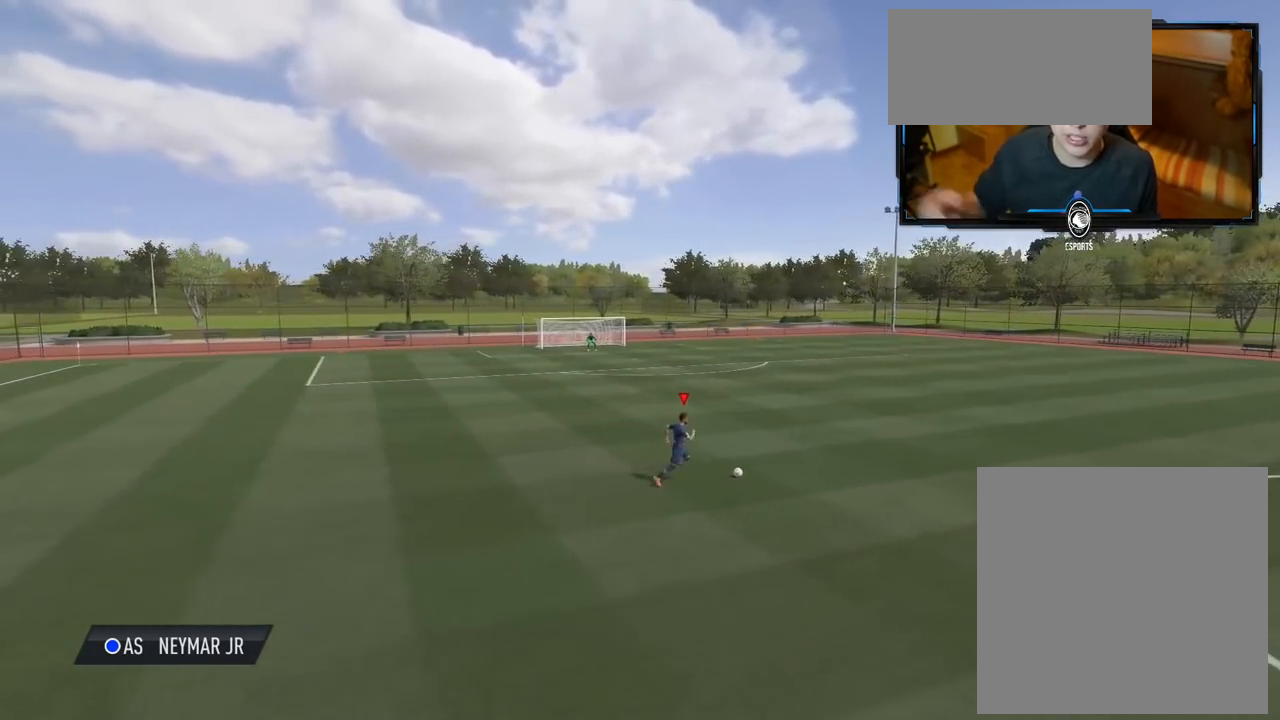
{"buttons": [], "left_stick": "up-right", "right_stick": "center", "events": [[240, "left_stick", "up-right"]]}
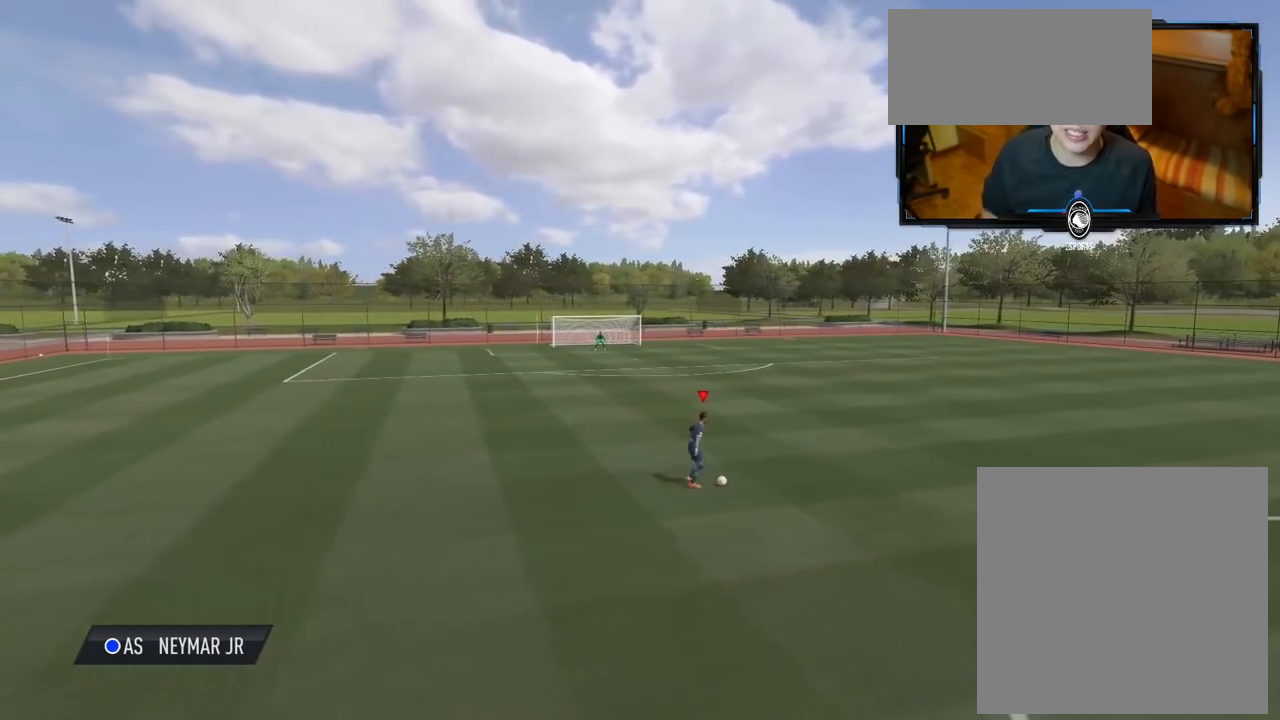
{"buttons": [], "left_stick": "up", "right_stick": "center", "events": [[60, "left_stick", "up"]]}
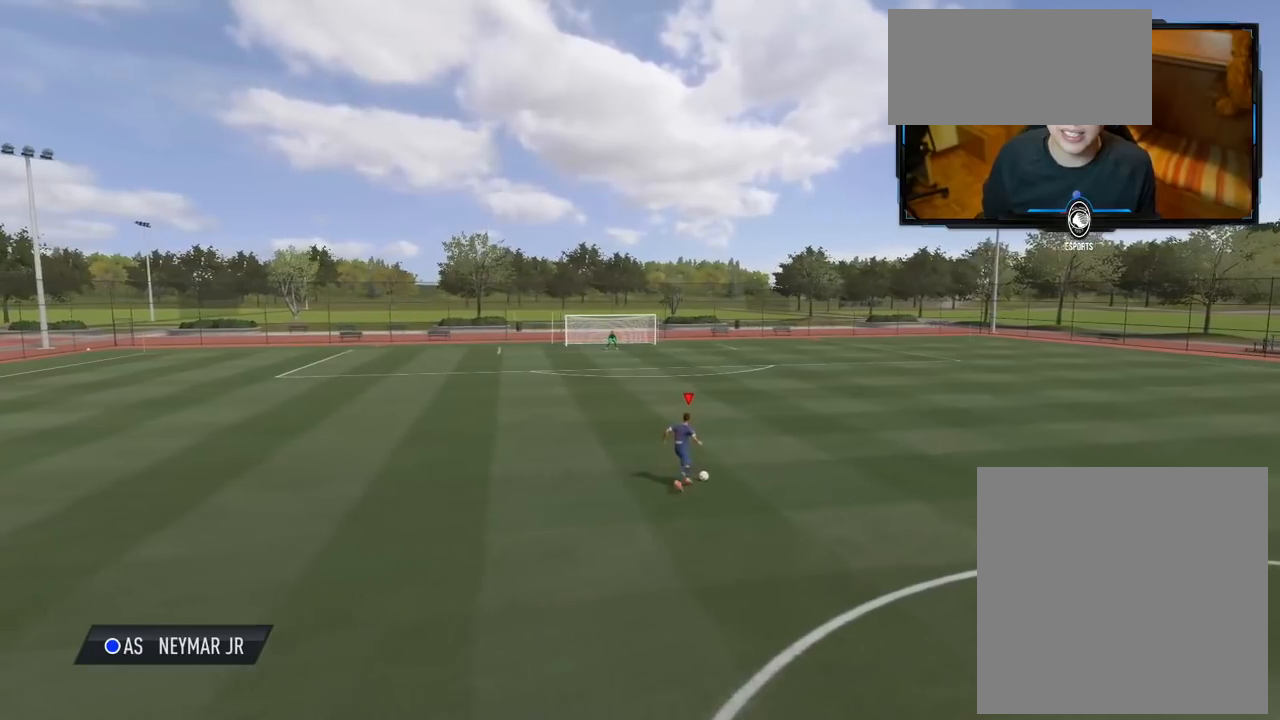
{"buttons": [], "left_stick": "center", "right_stick": "center", "events": [[240, "left_stick", "center"]]}
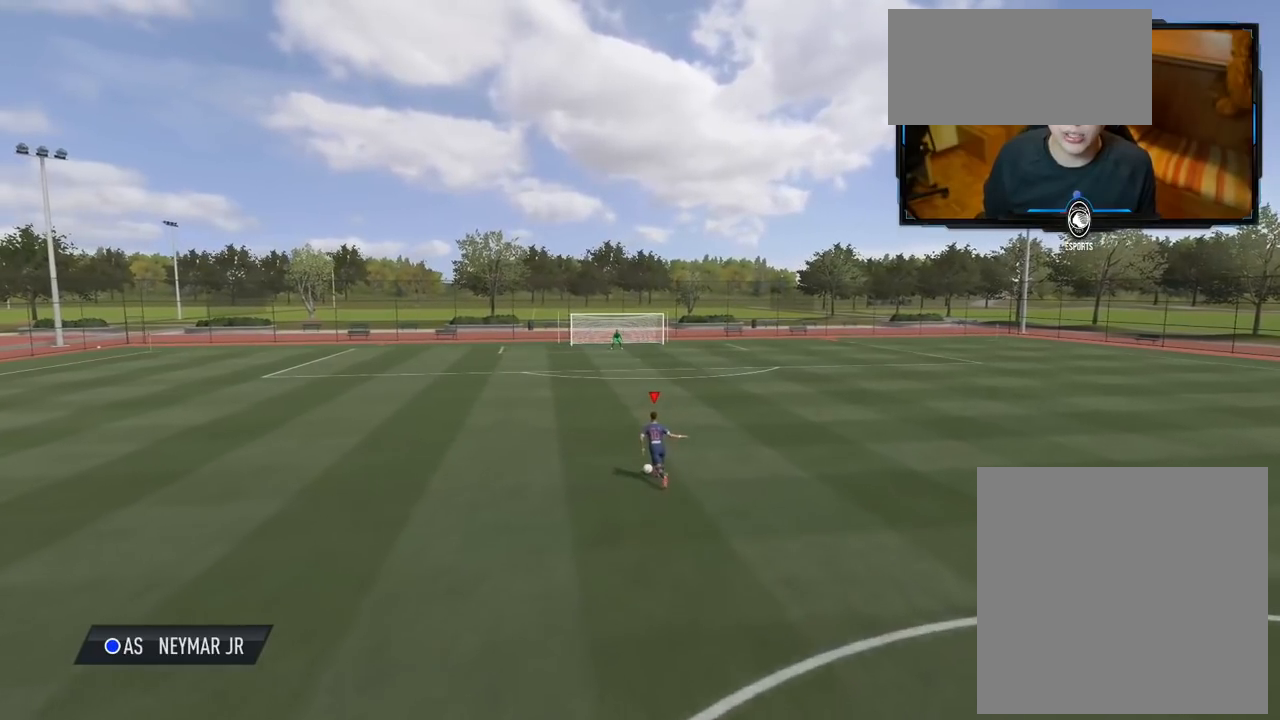
{"buttons": [], "left_stick": "center", "right_stick": "center", "events": []}
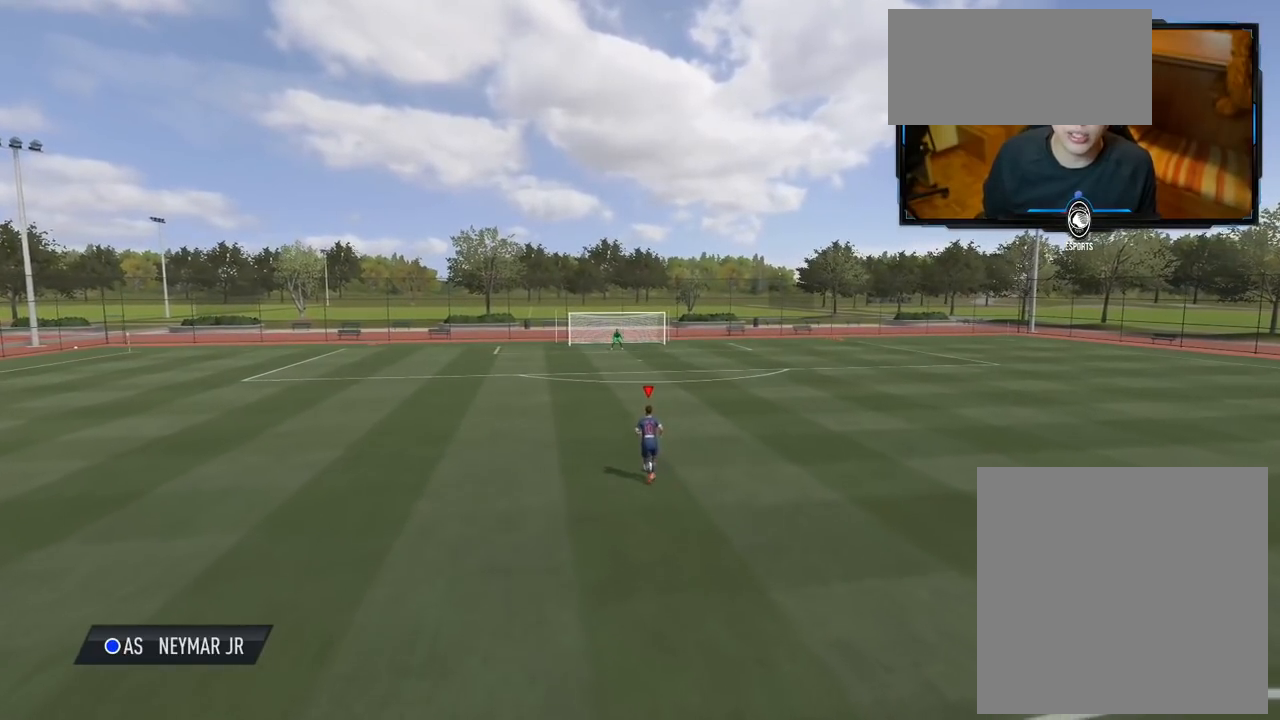
{"buttons": [], "left_stick": "left", "right_stick": "center", "events": [[80, "left_stick", "left"]]}
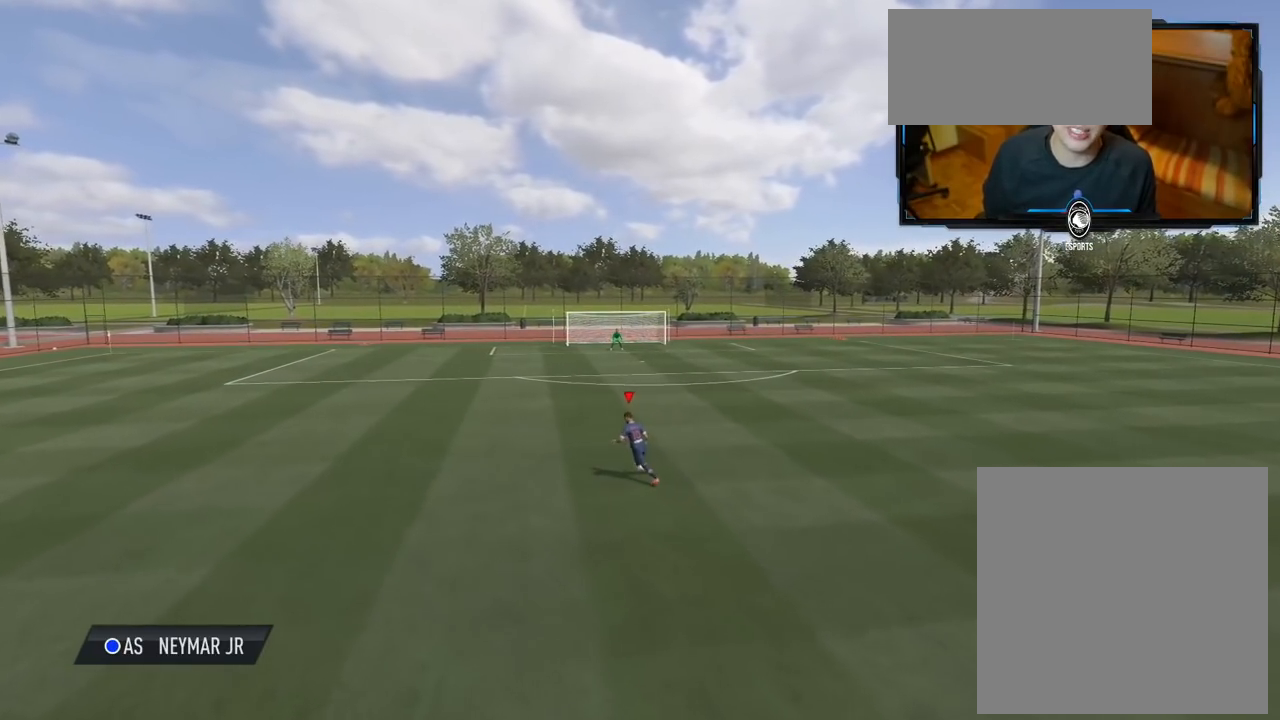
{"buttons": [], "left_stick": "left", "right_stick": "center", "events": []}
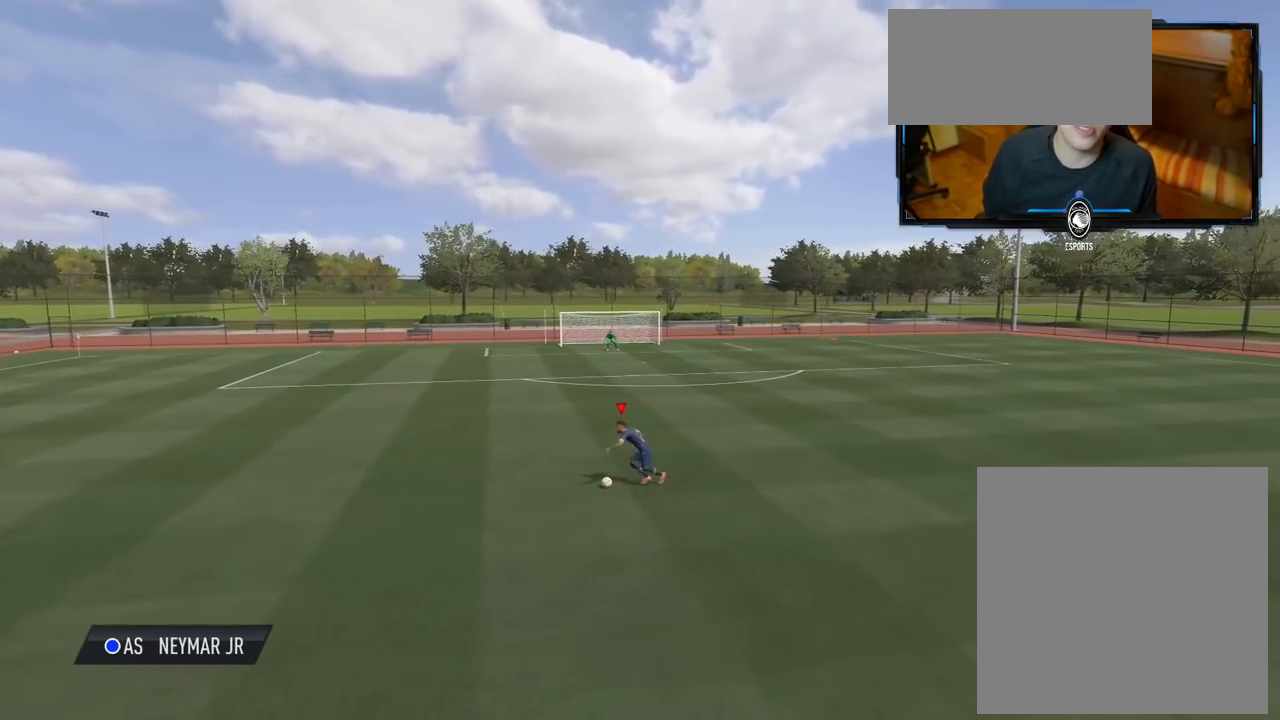
{"buttons": [], "left_stick": "left", "right_stick": "center", "events": []}
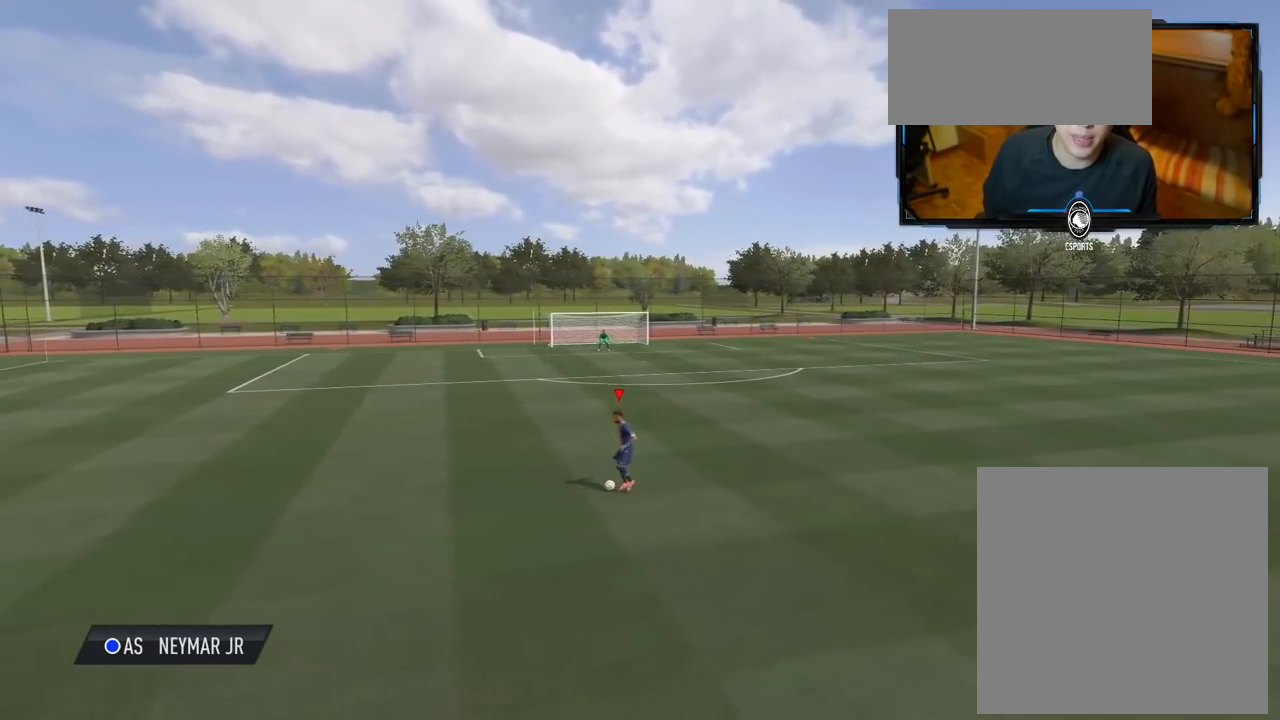
{"buttons": [], "left_stick": "left", "right_stick": "up", "events": [[480, "right_stick", "up"]]}
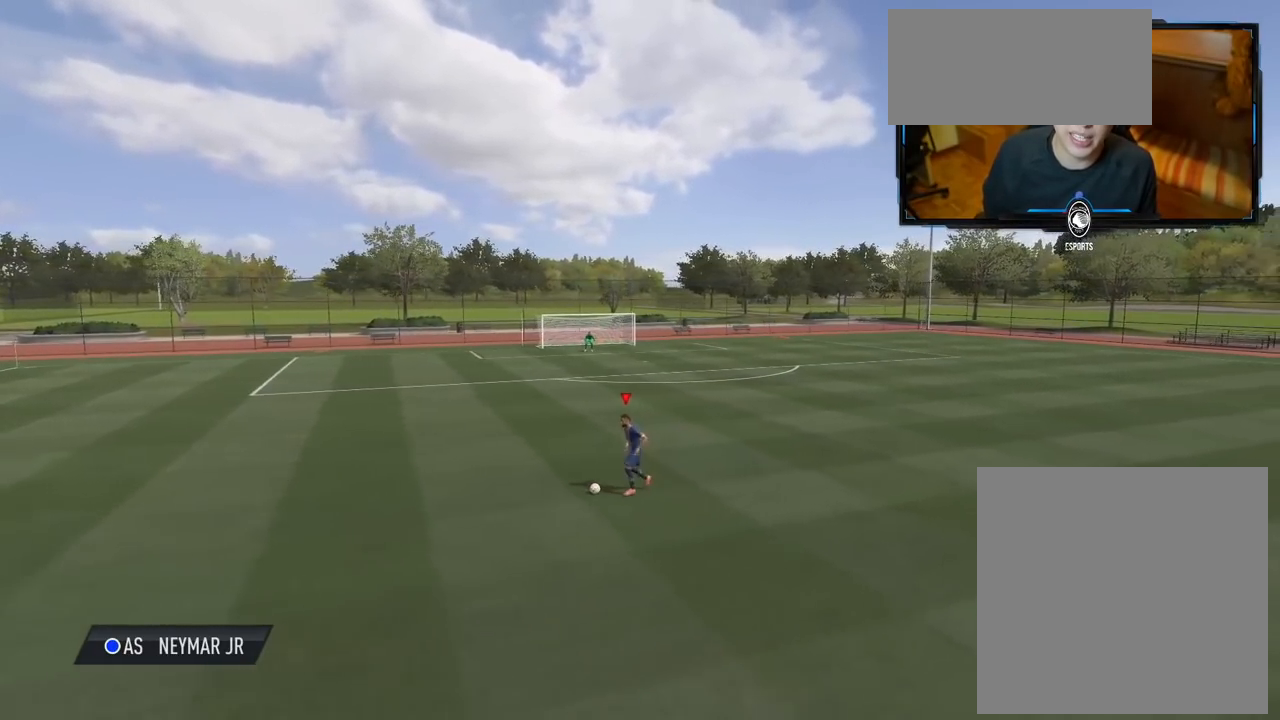
{"buttons": [], "left_stick": "left", "right_stick": "center", "events": [[120, "right_stick", "right"], [260, "right_stick", "down"], [380, "right_stick", "center"]]}
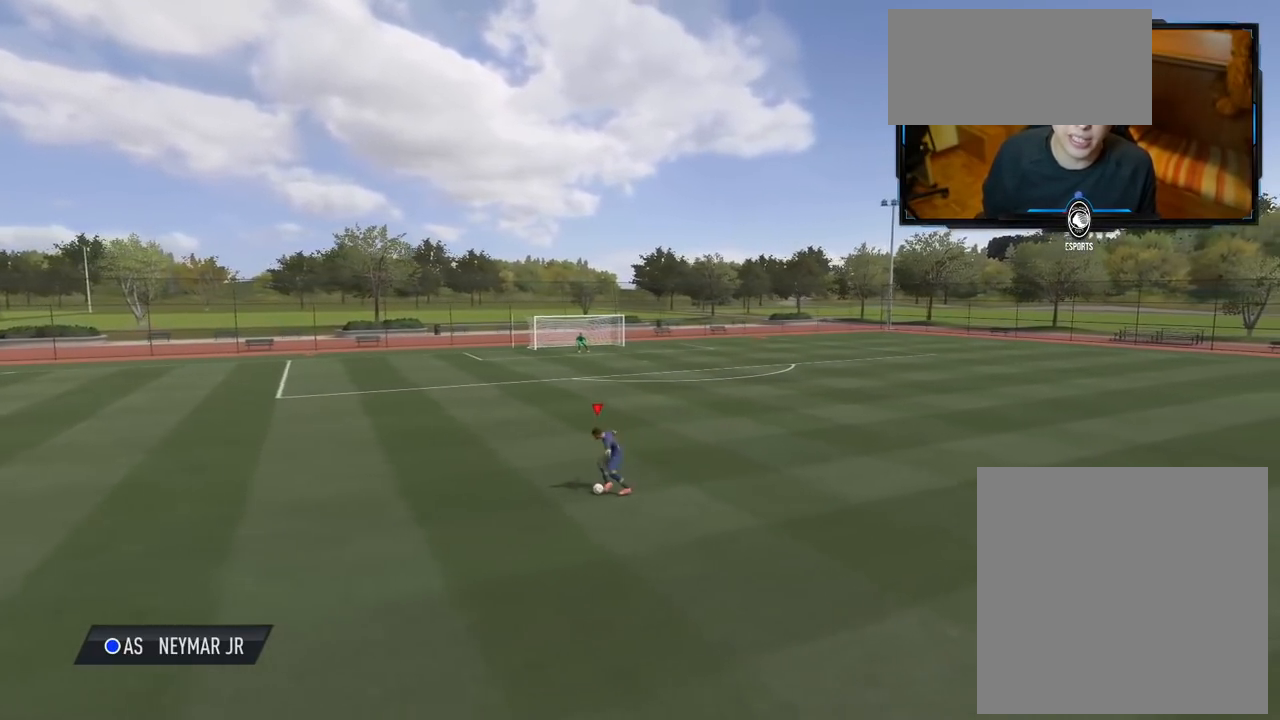
{"buttons": [], "left_stick": "center", "right_stick": "center", "events": [[20, "left_stick", "down-left"], [360, "left_stick", "center"]]}
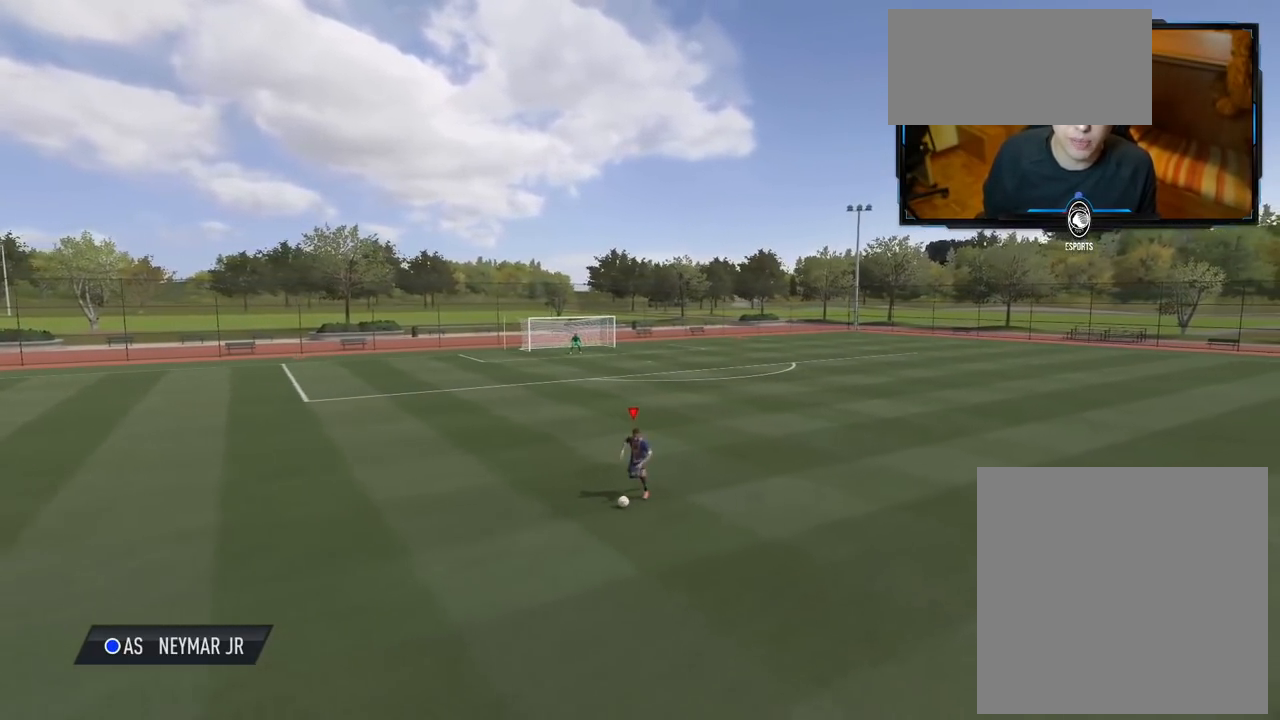
{"buttons": [], "left_stick": "up-right", "right_stick": "center", "events": [[40, "left_stick", "right"], [360, "left_stick", "up-right"]]}
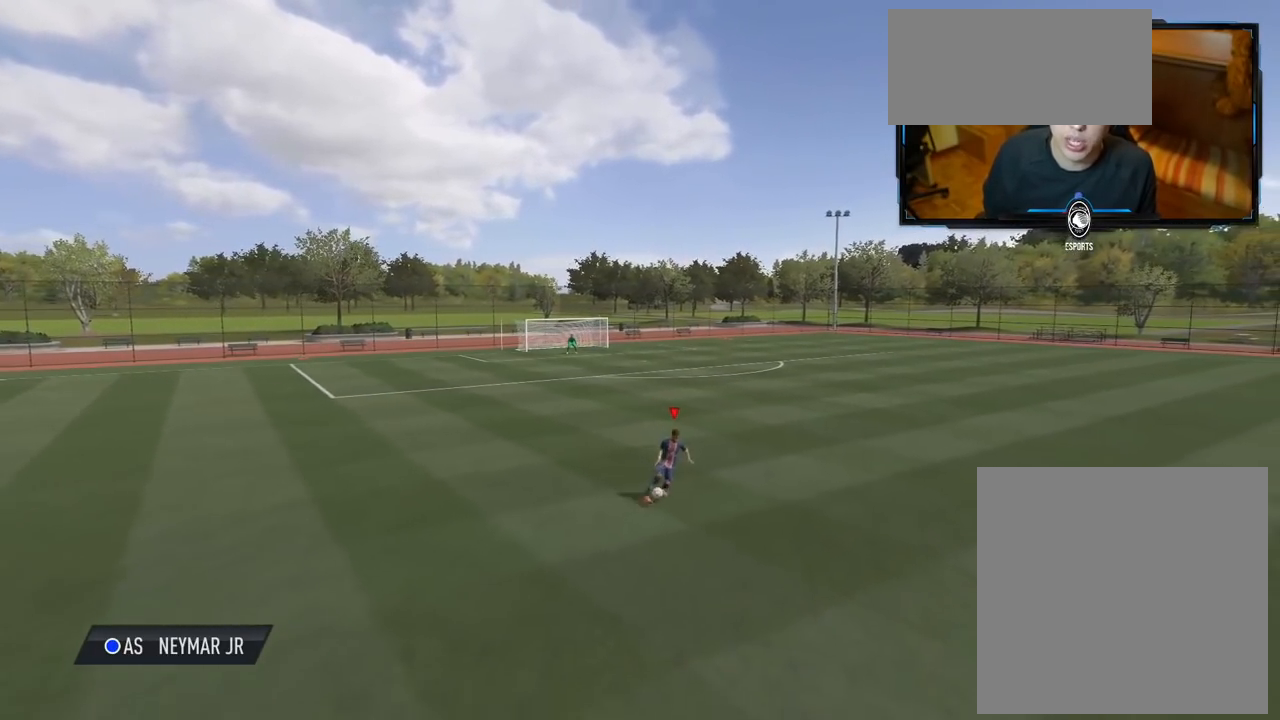
{"buttons": [], "left_stick": "up-right", "right_stick": "center", "events": []}
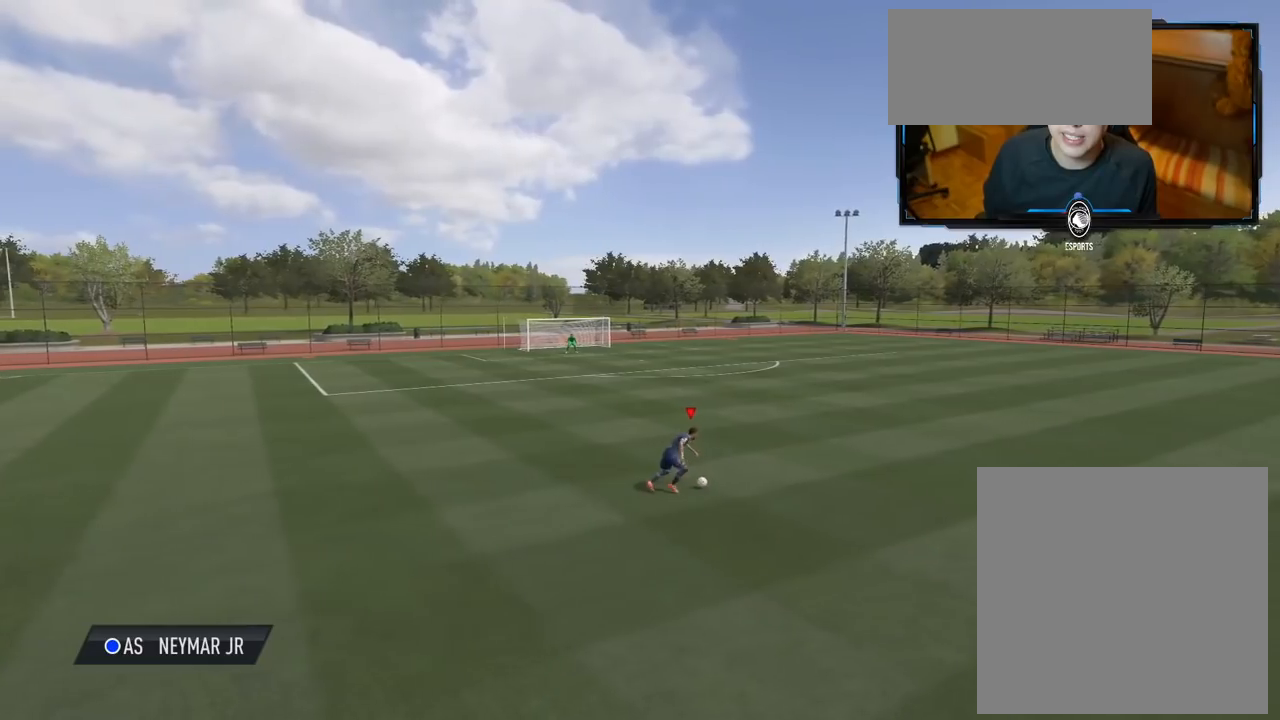
{"buttons": [], "left_stick": "up-right", "right_stick": "center", "events": []}
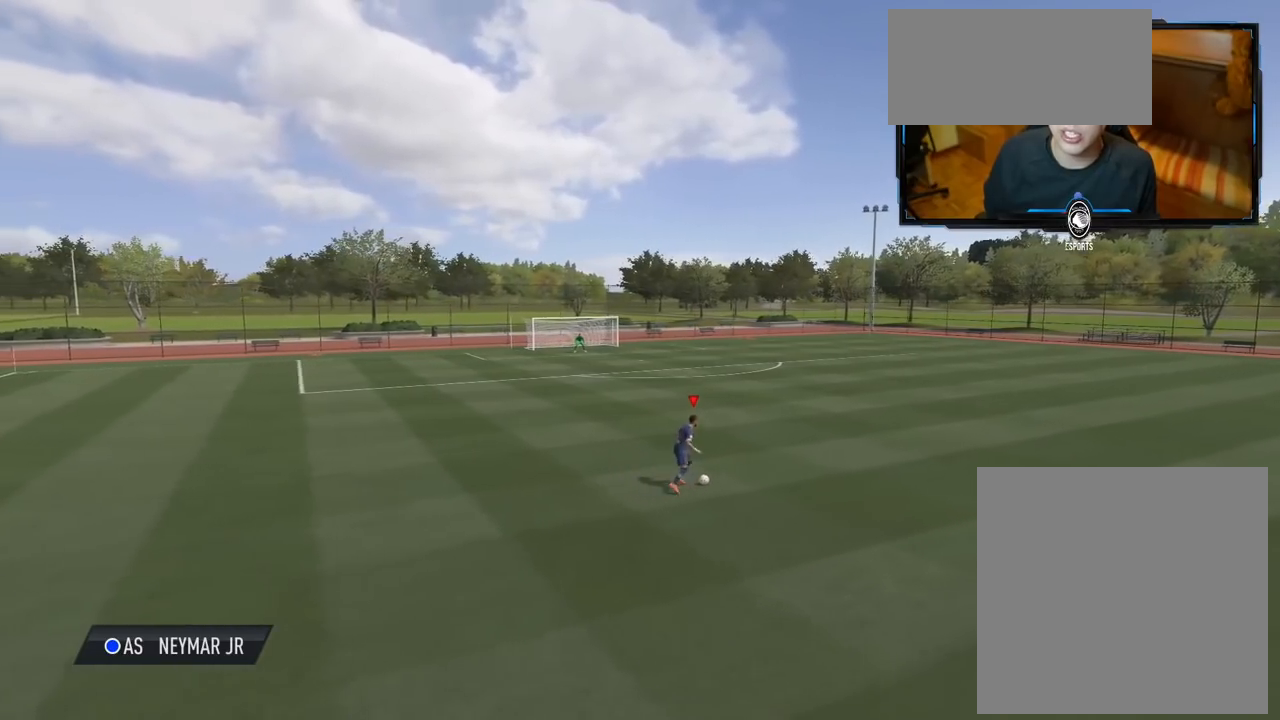
{"buttons": [], "left_stick": "up-right", "right_stick": "center", "events": []}
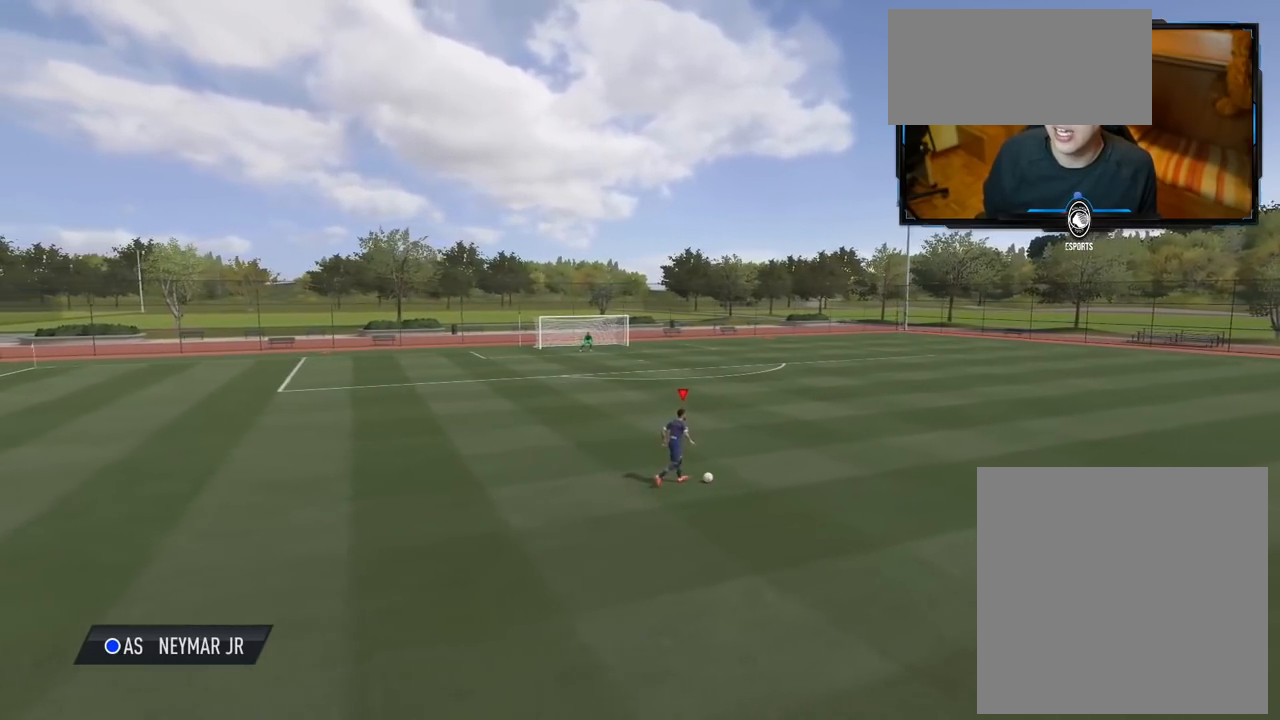
{"buttons": [], "left_stick": "up-right", "right_stick": "center", "events": []}
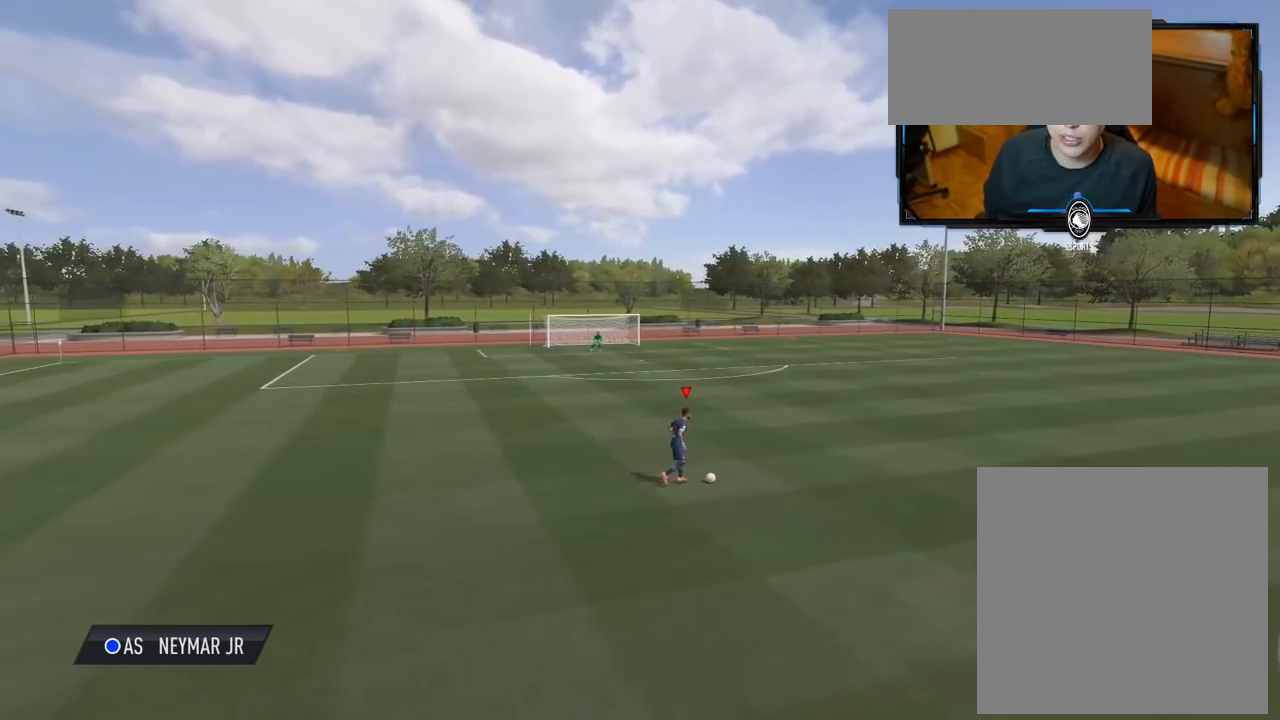
{"buttons": [], "left_stick": "up-right", "right_stick": "center", "events": []}
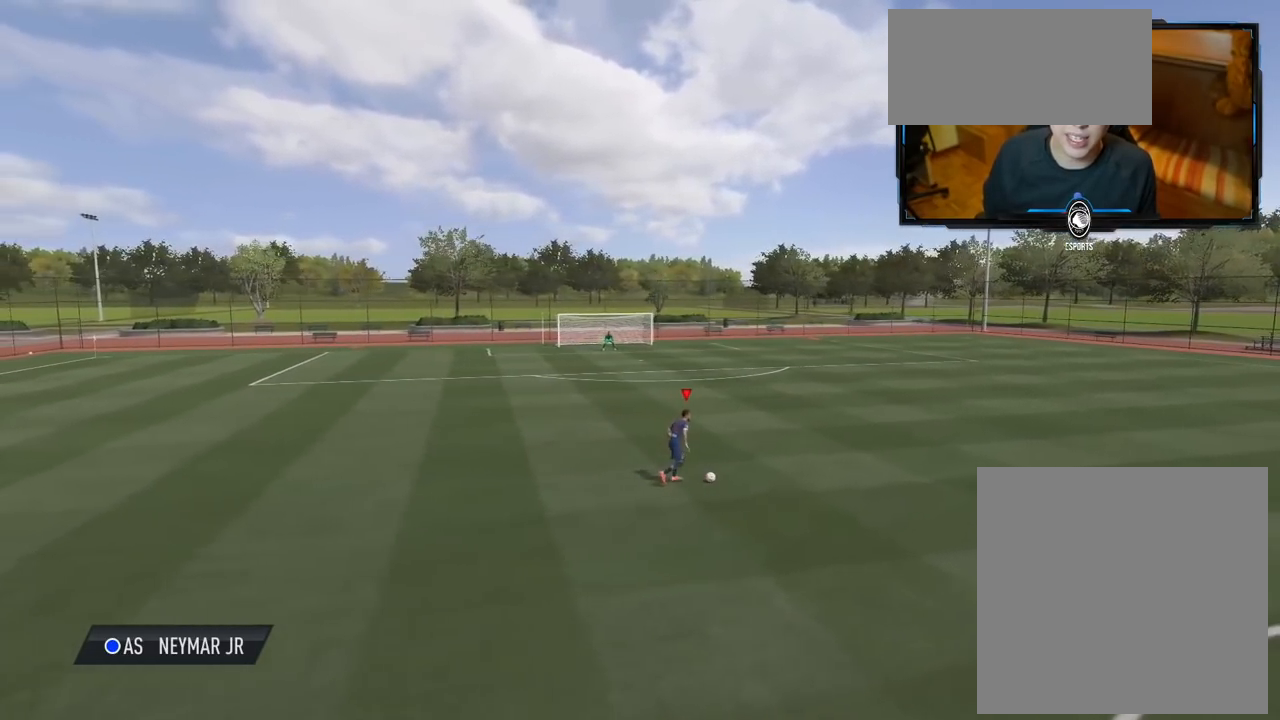
{"buttons": [], "left_stick": "up-right", "right_stick": "center", "events": []}
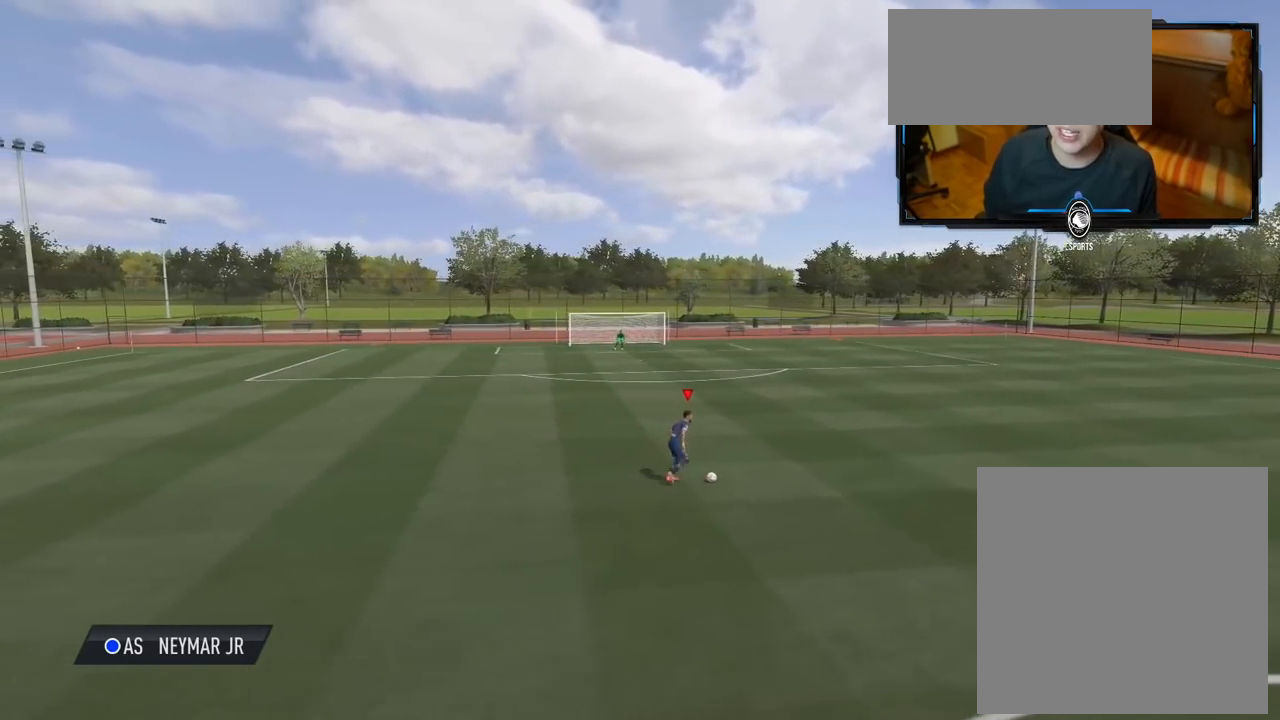
{"buttons": [], "left_stick": "up-right", "right_stick": "center", "events": []}
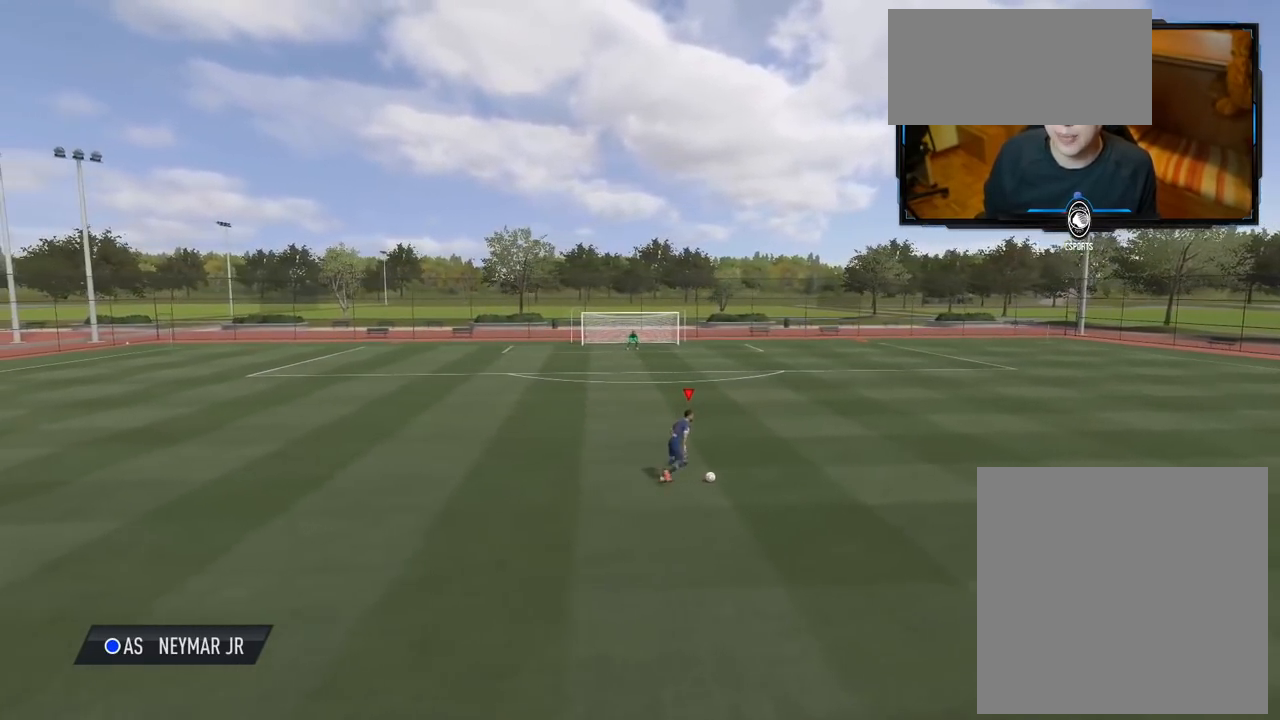
{"buttons": [], "left_stick": "up-right", "right_stick": "up", "events": [[440, "right_stick", "up"]]}